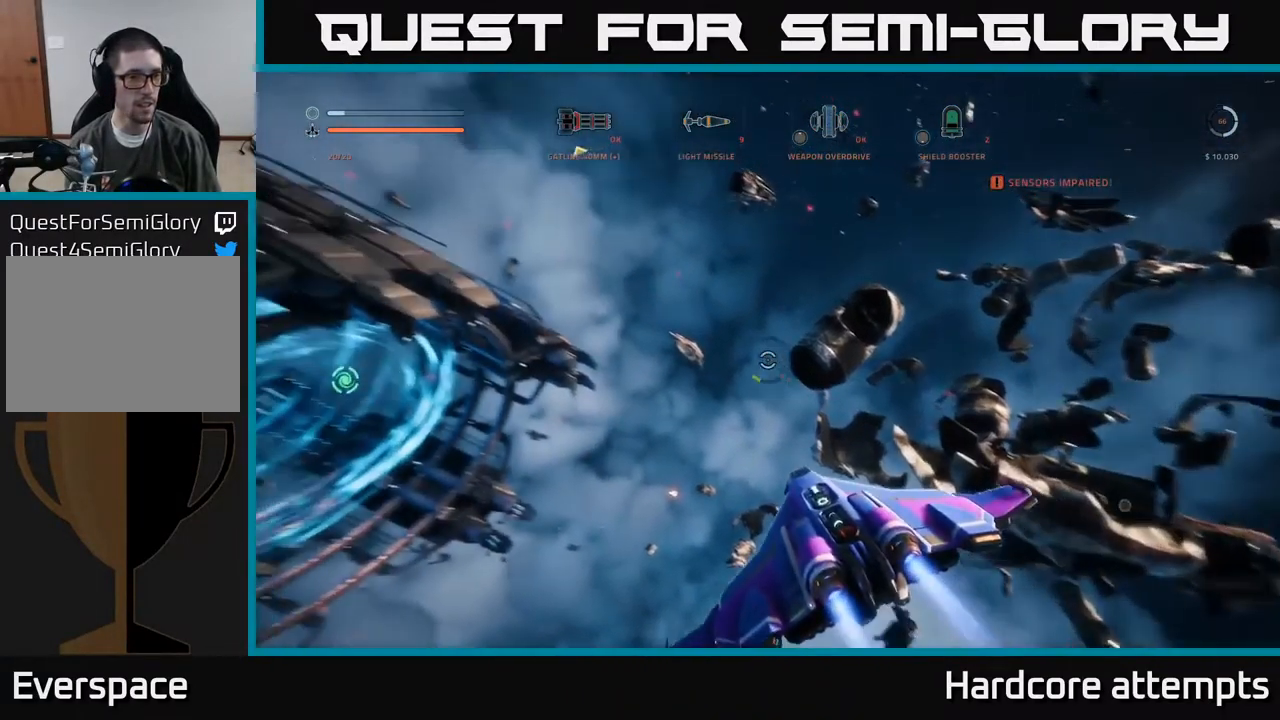
Gameplay with a controller (Xbox layout); each line is a JSON object with the inputs held at the frame after it. "events" lists button and stick changes between this image and that frame as [ms after this image, input, new state], when the widget could be followed in between. Not read: L1.
{"buttons": [], "left_stick": "down-left", "right_stick": "down-right", "events": [[84, "left_stick", "center"], [150, "right_stick", "down"], [184, "left_stick", "up"], [317, "right_stick", "down-right"], [367, "left_stick", "left"], [484, "left_stick", "down-left"]]}
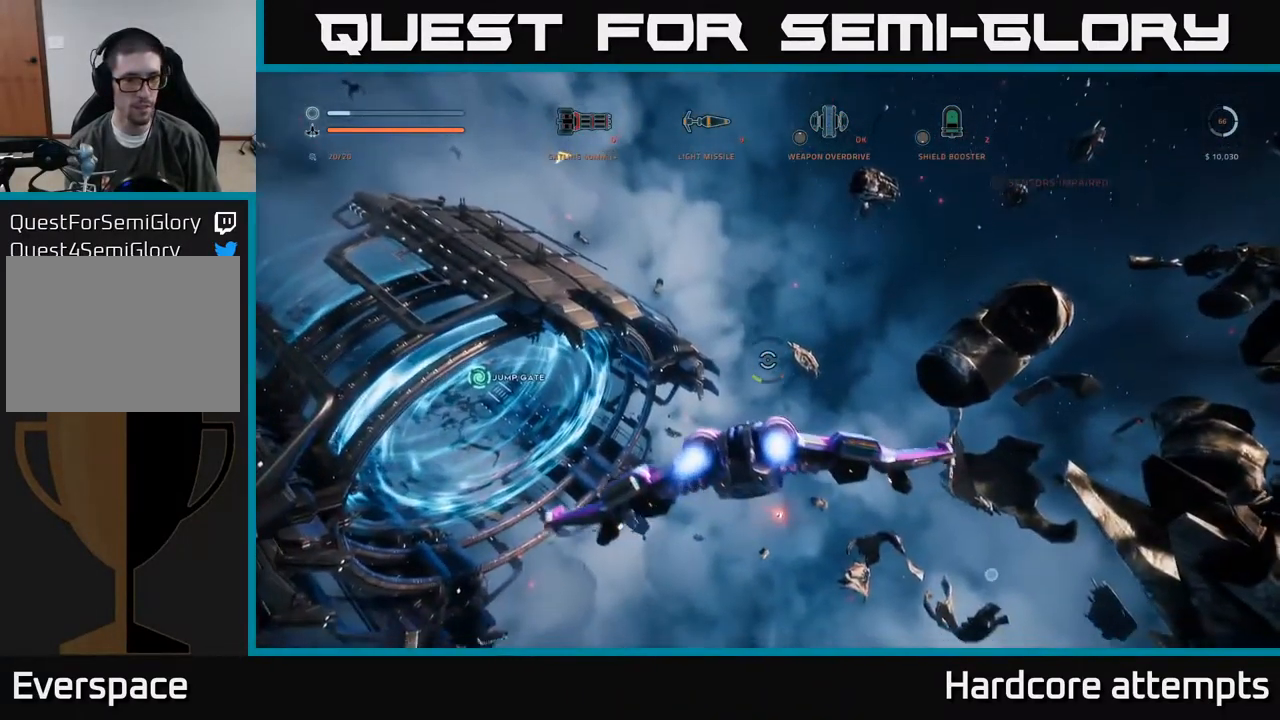
{"buttons": [], "left_stick": "center", "right_stick": "center", "events": [[84, "right_stick", "center"], [100, "left_stick", "center"], [250, "B", "down"], [267, "right_stick", "up"], [384, "B", "up"], [500, "right_stick", "center"]]}
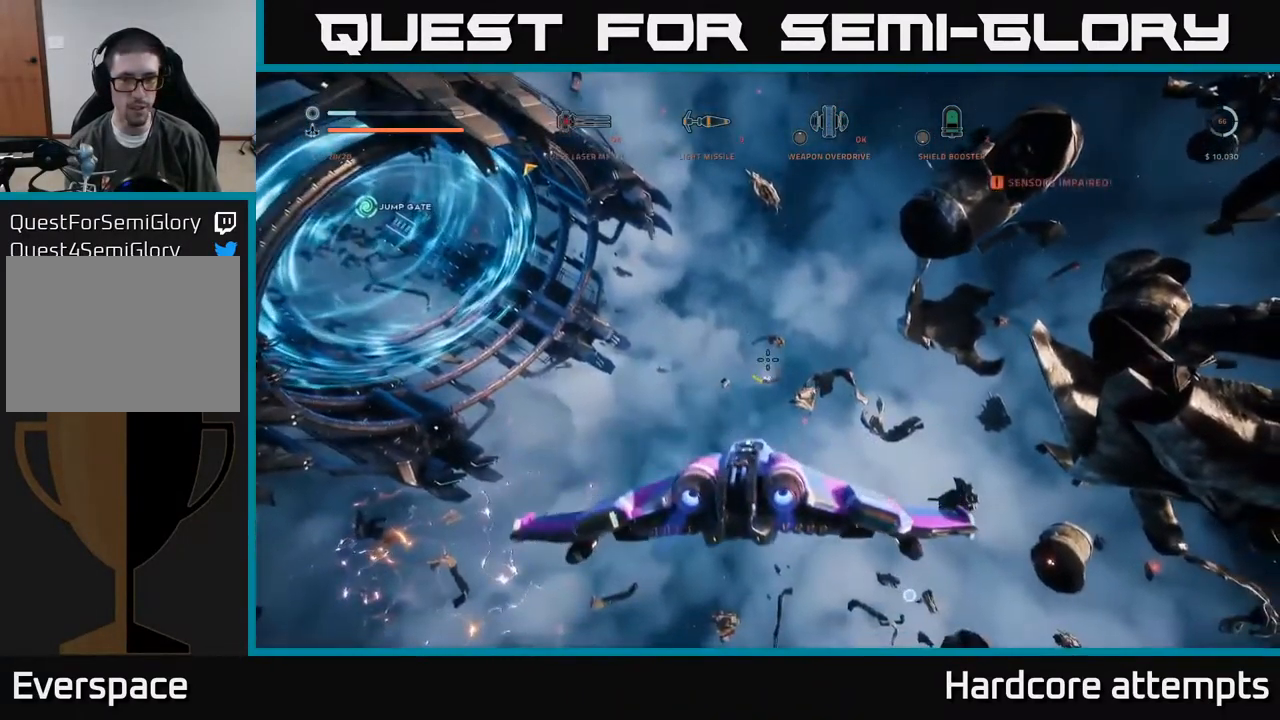
{"buttons": [], "left_stick": "center", "right_stick": "down-right", "events": [[17, "left_stick", "left"], [100, "left_stick", "center"], [117, "R2", "down"], [234, "R2", "up"], [300, "left_stick", "right"], [300, "right_stick", "down-right"], [434, "left_stick", "center"]]}
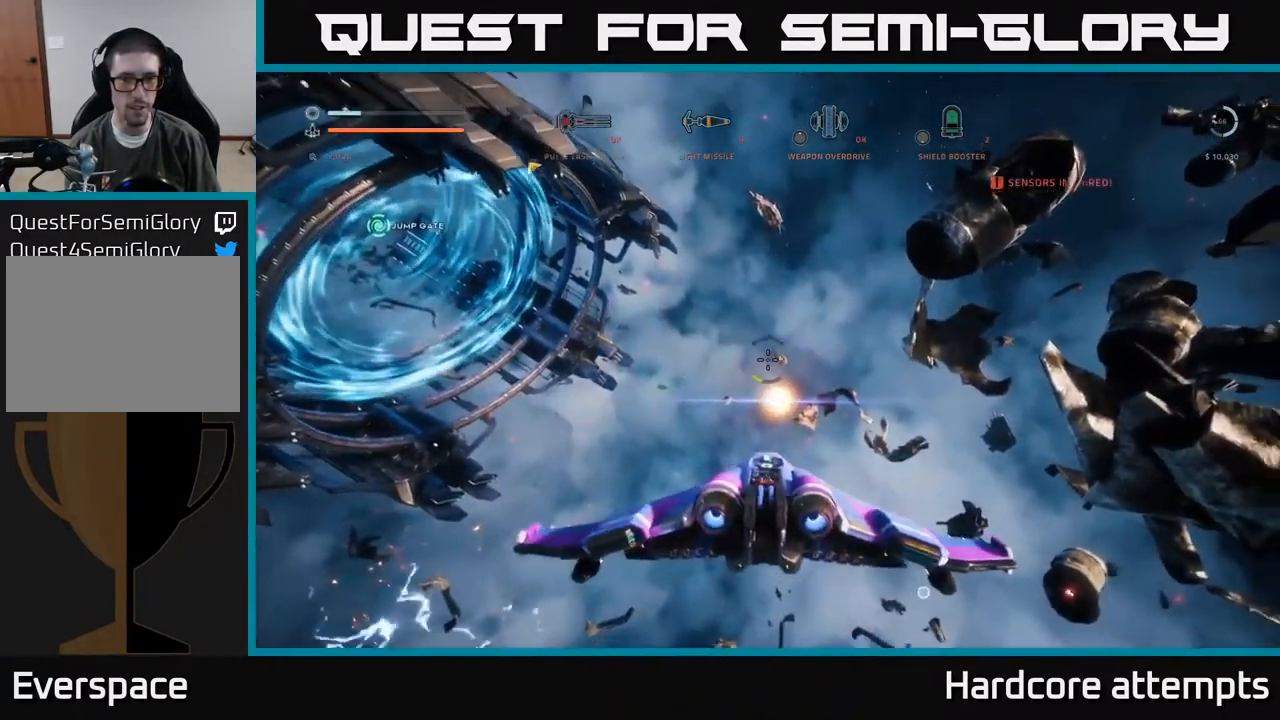
{"buttons": [], "left_stick": "left", "right_stick": "down-right", "events": [[17, "right_stick", "center"], [134, "left_stick", "down-left"], [200, "left_stick", "center"], [317, "right_stick", "down-right"], [384, "left_stick", "left"]]}
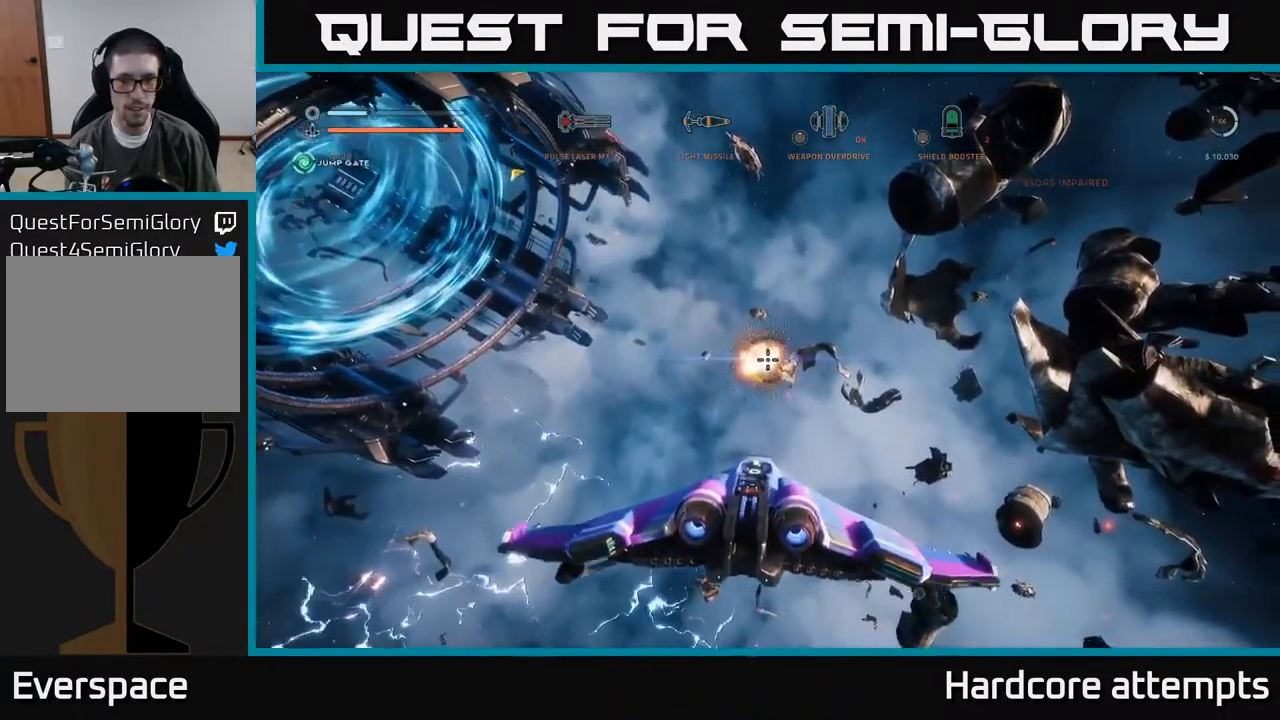
{"buttons": [], "left_stick": "left", "right_stick": "down-right", "events": []}
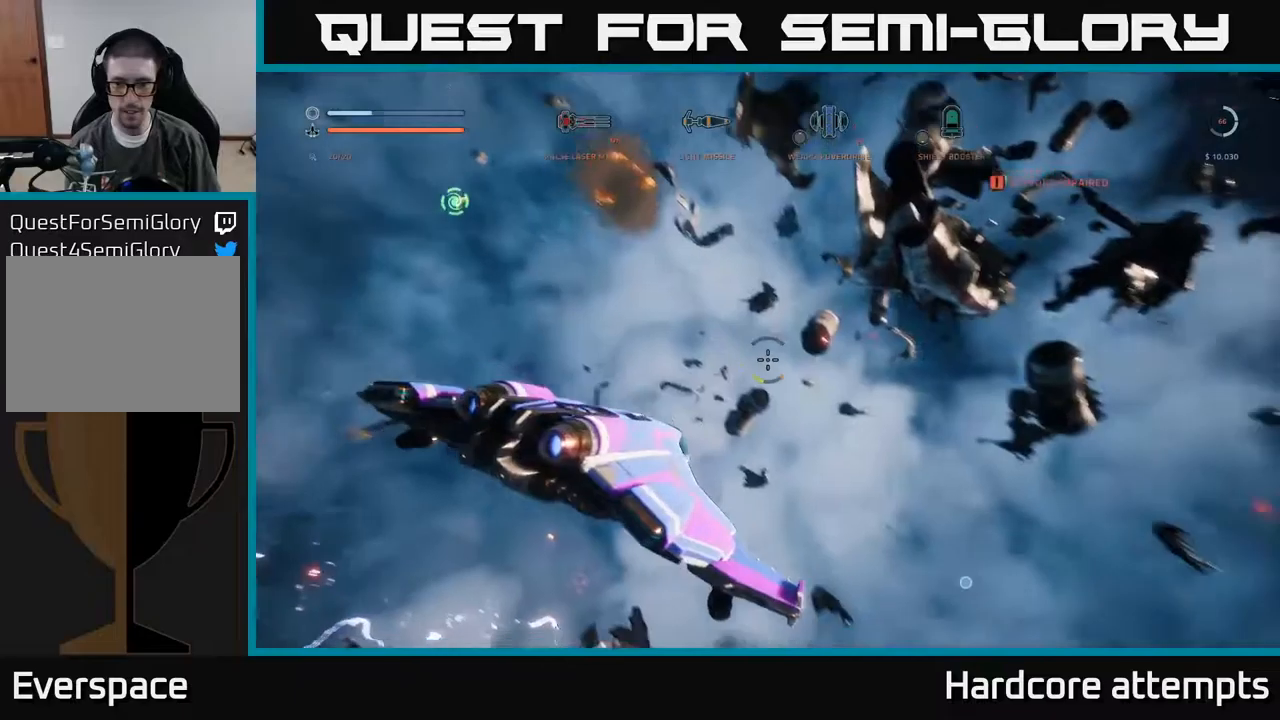
{"buttons": [], "left_stick": "right", "right_stick": "down-right", "events": [[33, "left_stick", "center"], [183, "right_stick", "center"], [416, "right_stick", "down-right"], [450, "left_stick", "right"]]}
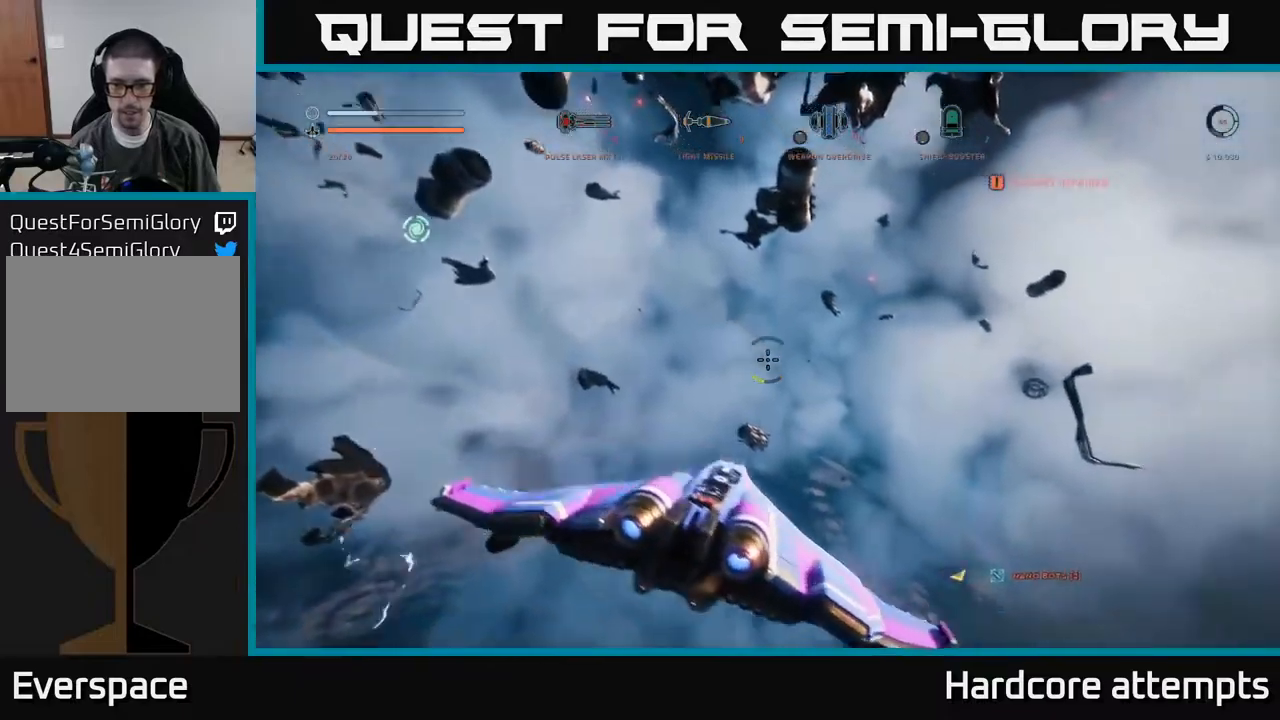
{"buttons": [], "left_stick": "right", "right_stick": "center", "events": [[333, "left_stick", "center"], [333, "right_stick", "center"], [433, "left_stick", "right"]]}
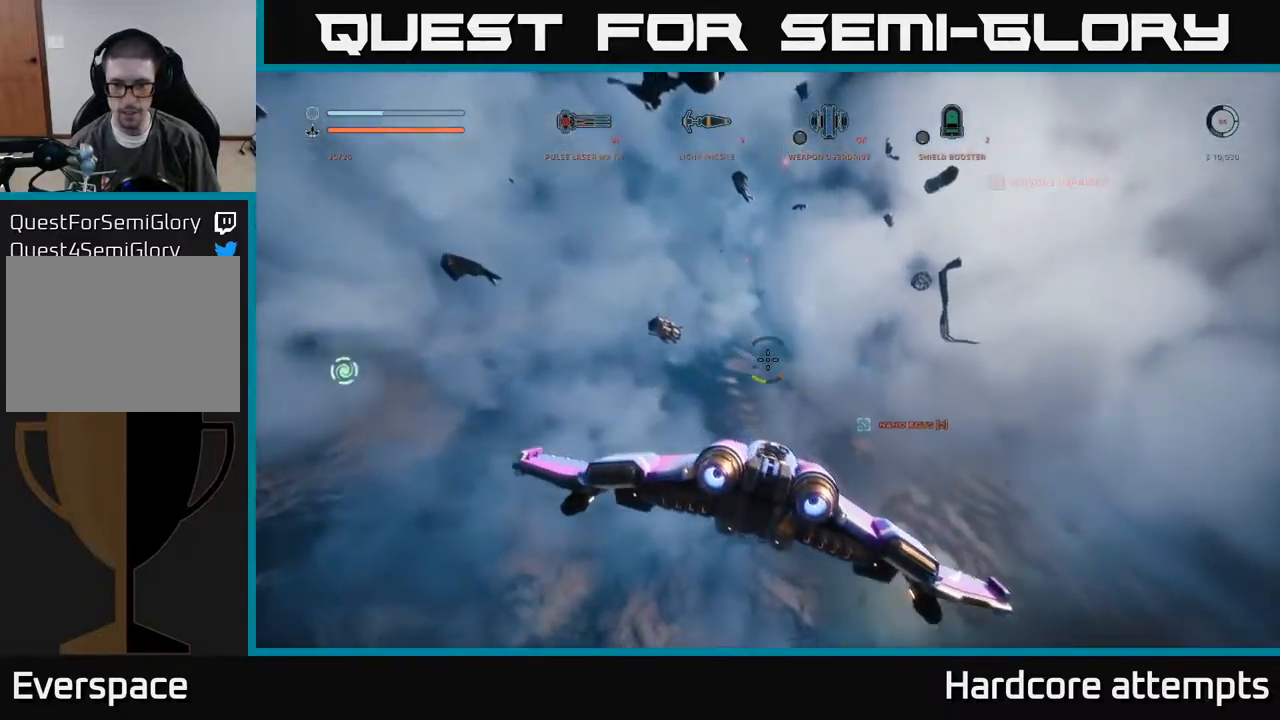
{"buttons": [], "left_stick": "up", "right_stick": "center", "events": [[333, "left_stick", "up-right"], [466, "left_stick", "up"]]}
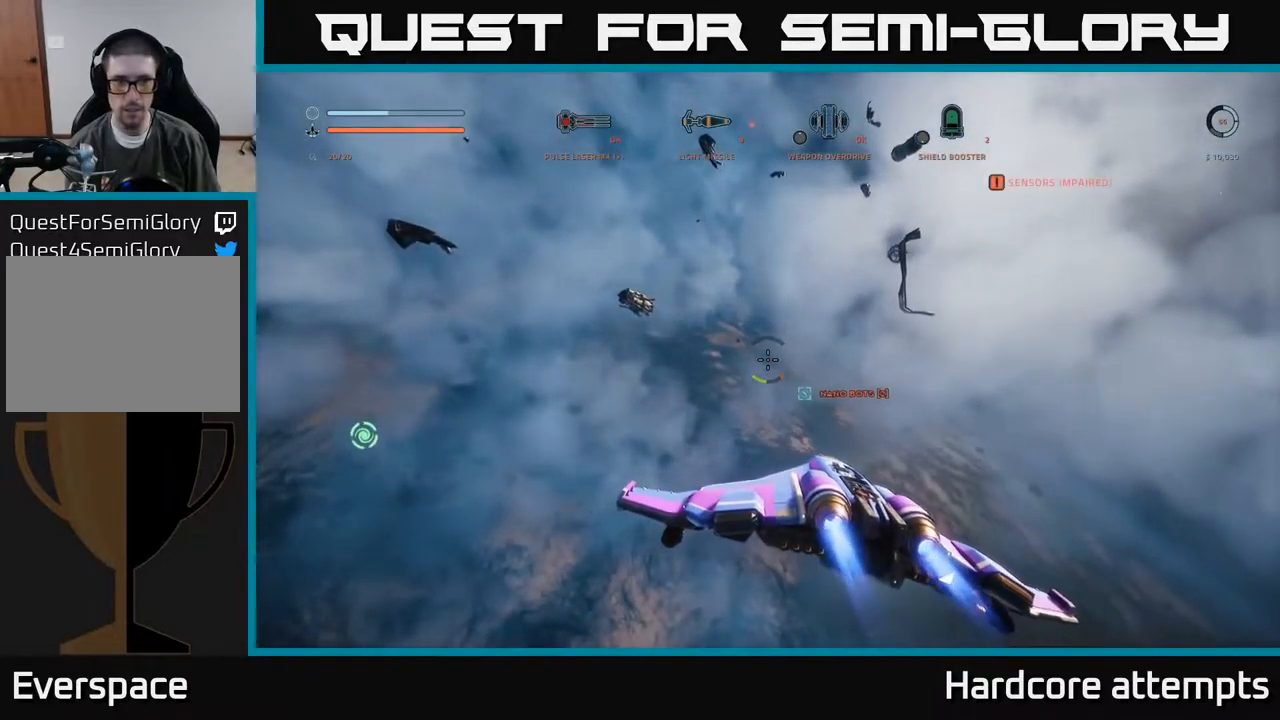
{"buttons": ["X"], "left_stick": "up", "right_stick": "center", "events": [[83, "left_stick", "up-left"], [283, "left_stick", "up"], [416, "X", "down"]]}
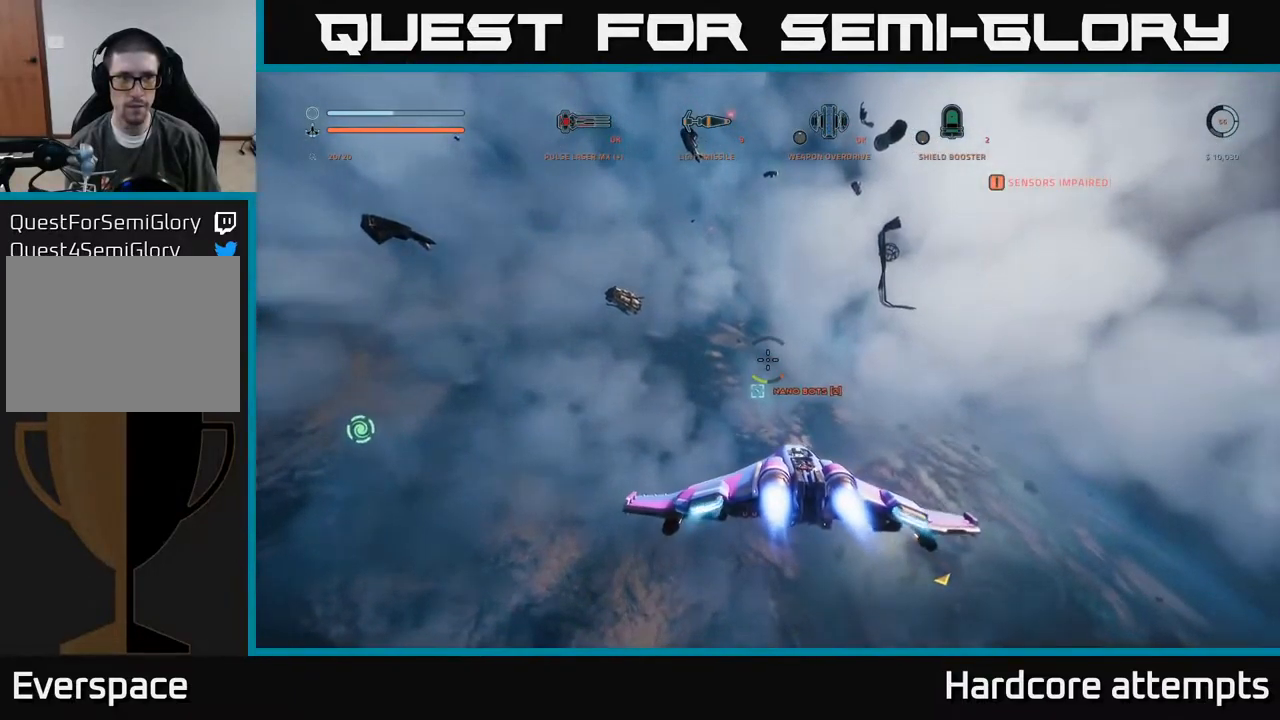
{"buttons": [], "left_stick": "center", "right_stick": "up-left", "events": [[33, "right_stick", "up-left"], [216, "X", "up"], [350, "left_stick", "center"]]}
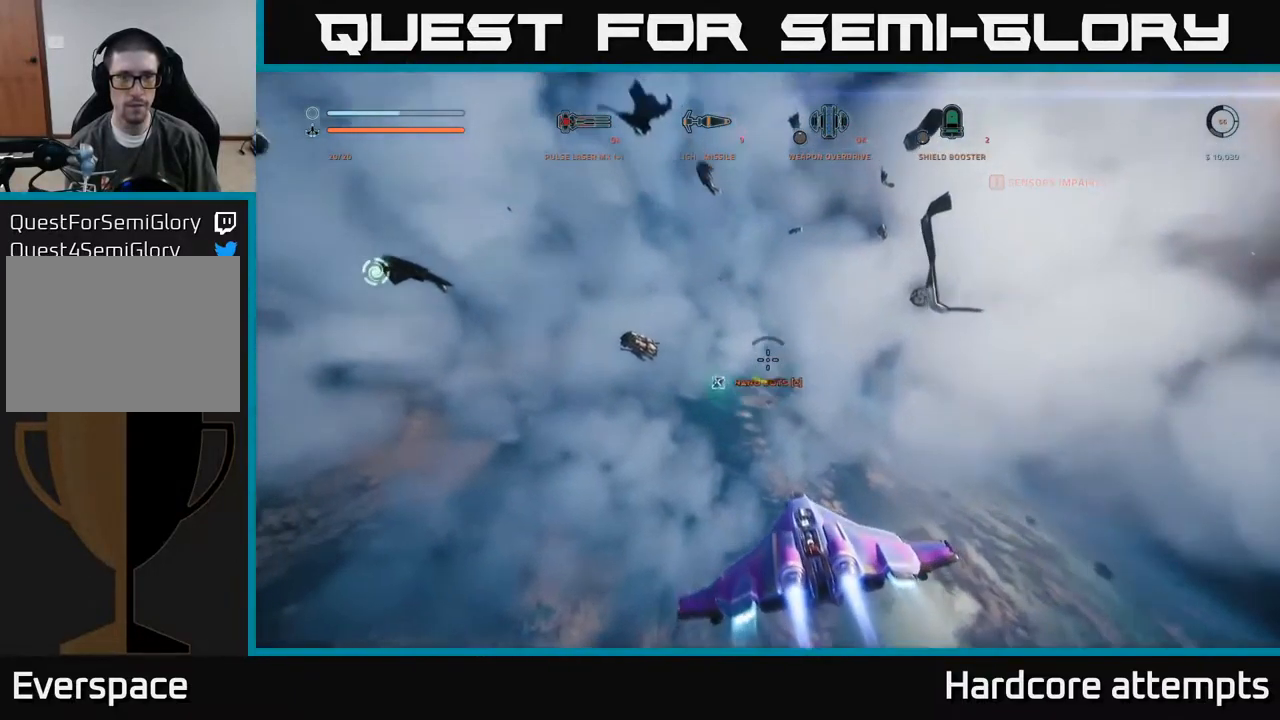
{"buttons": [], "left_stick": "up", "right_stick": "center", "events": [[133, "A", "down"], [166, "left_stick", "up"], [366, "A", "up"], [383, "right_stick", "left"], [483, "right_stick", "center"]]}
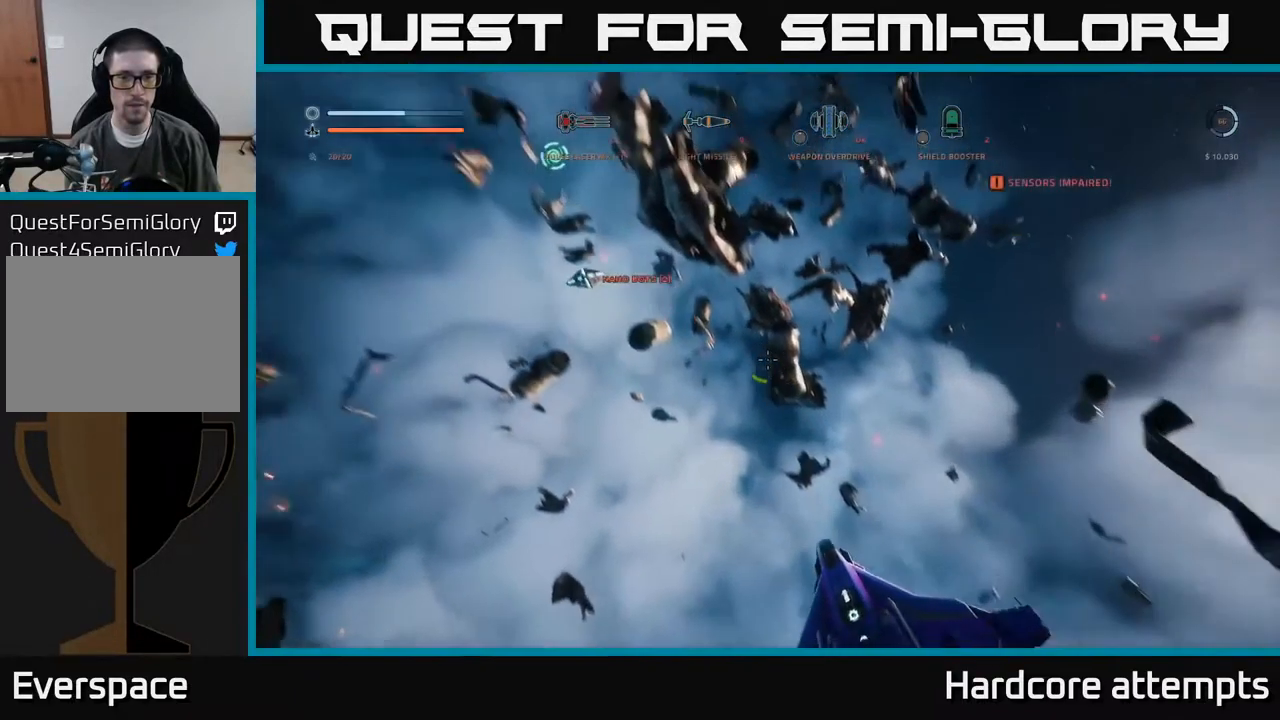
{"buttons": ["R3"], "left_stick": "up", "right_stick": "center", "events": [[366, "R3", "down"]]}
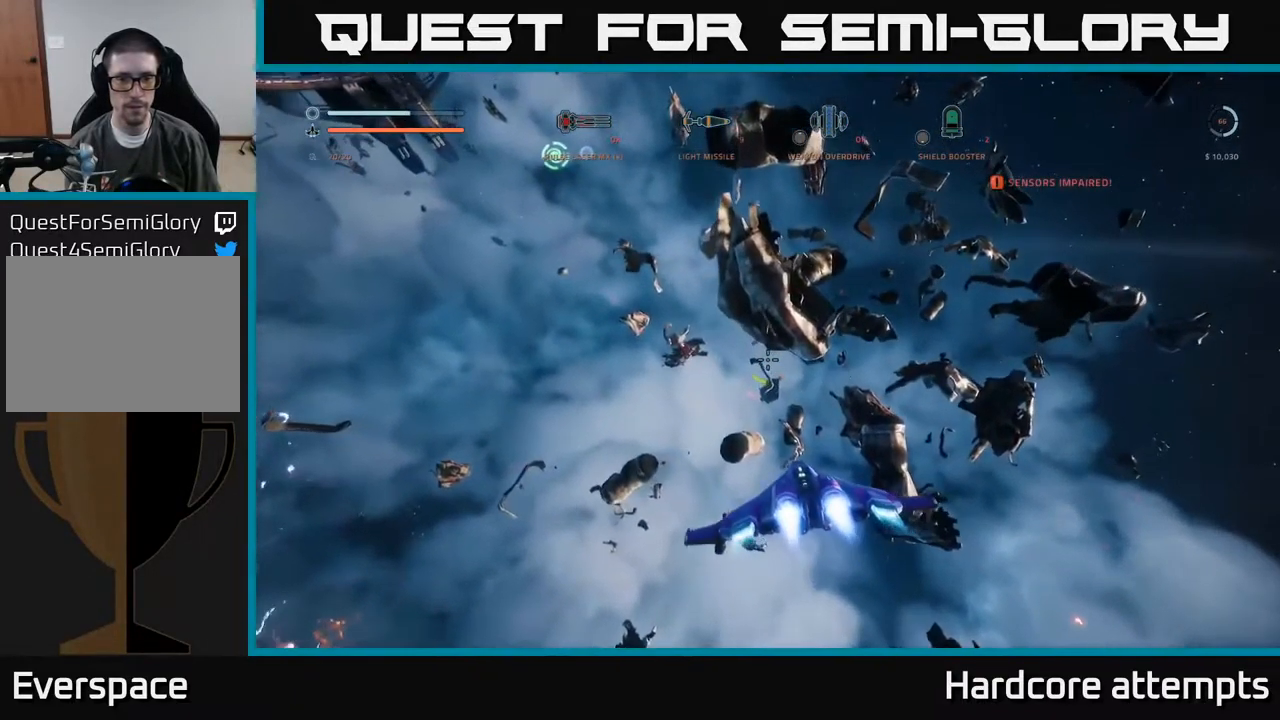
{"buttons": [], "left_stick": "center", "right_stick": "down-left", "events": [[16, "R3", "up"], [66, "left_stick", "center"], [500, "right_stick", "down-left"]]}
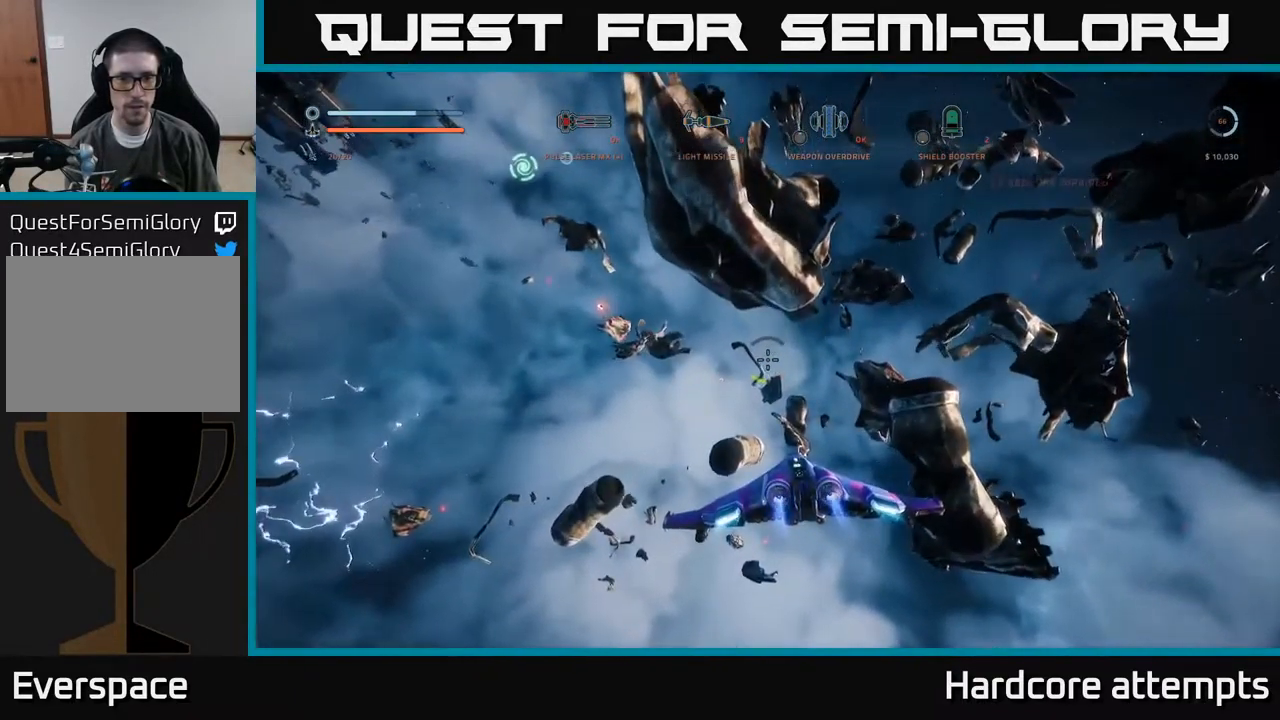
{"buttons": [], "left_stick": "left", "right_stick": "left", "events": [[50, "left_stick", "left"], [166, "right_stick", "left"]]}
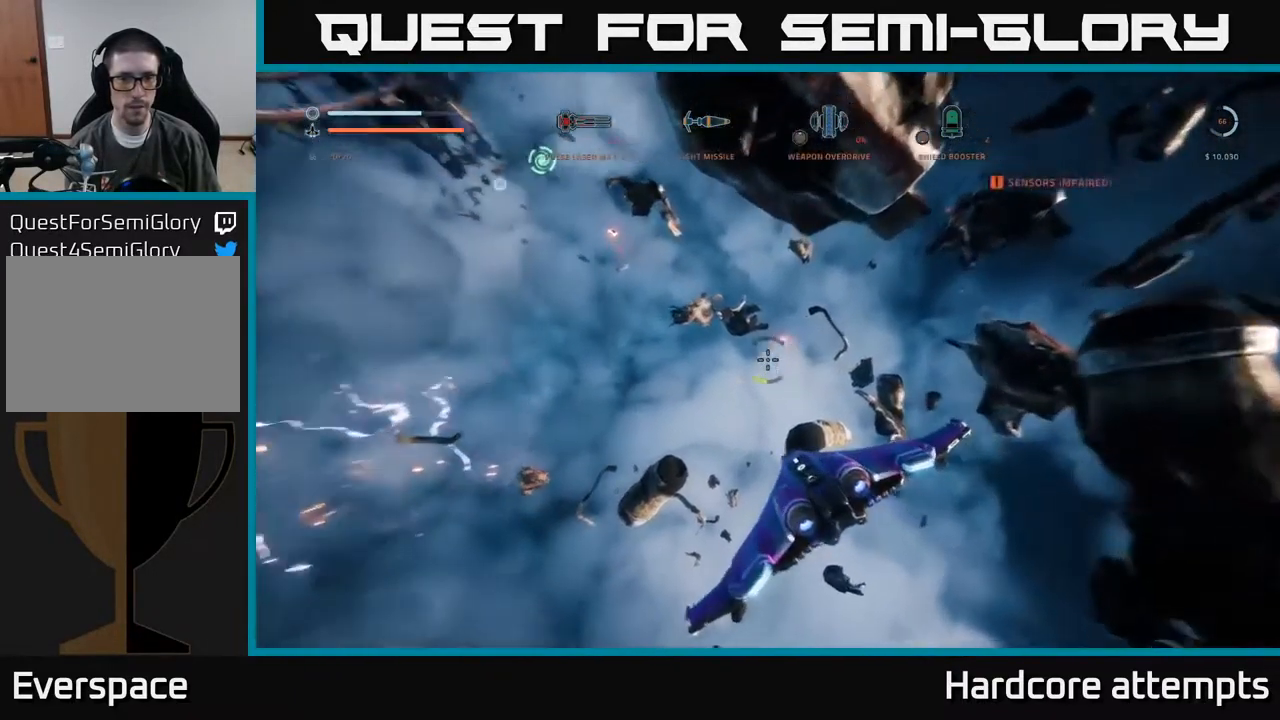
{"buttons": [], "left_stick": "up-left", "right_stick": "center", "events": [[83, "right_stick", "center"], [133, "left_stick", "up-left"], [216, "X", "down"], [366, "X", "up"]]}
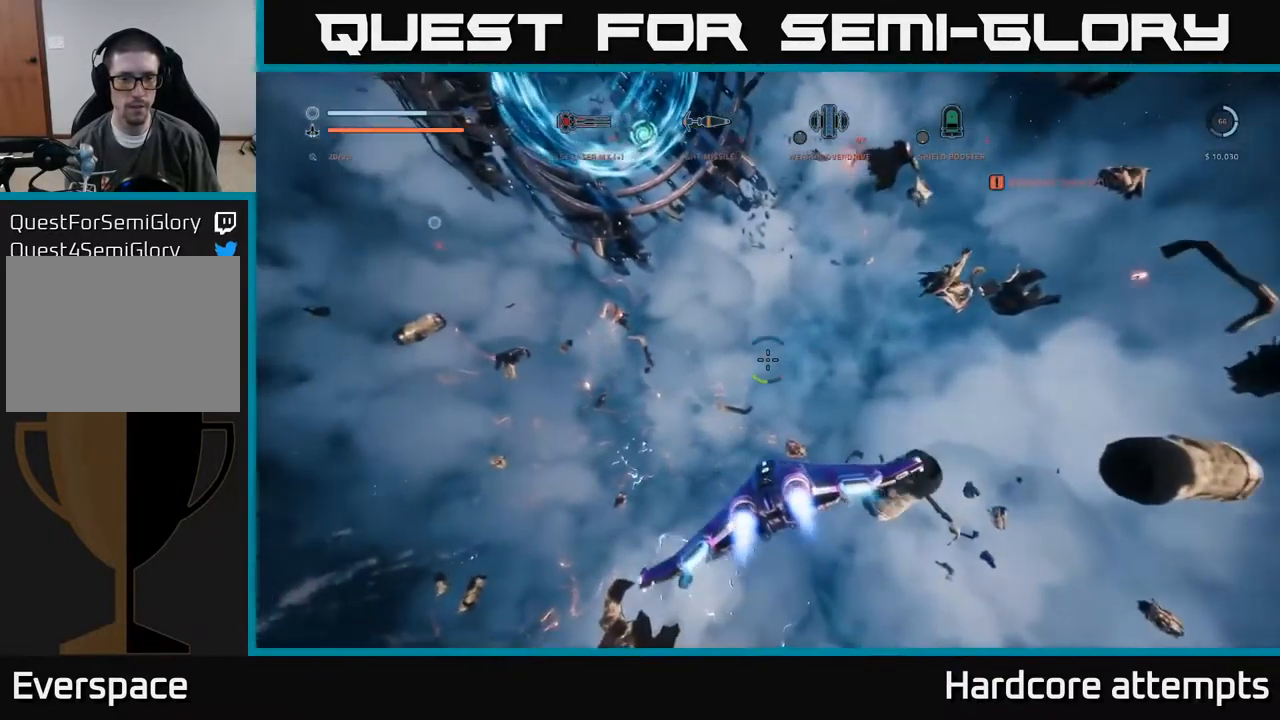
{"buttons": [], "left_stick": "up-left", "right_stick": "up-left", "events": [[200, "right_stick", "left"], [300, "right_stick", "up-left"]]}
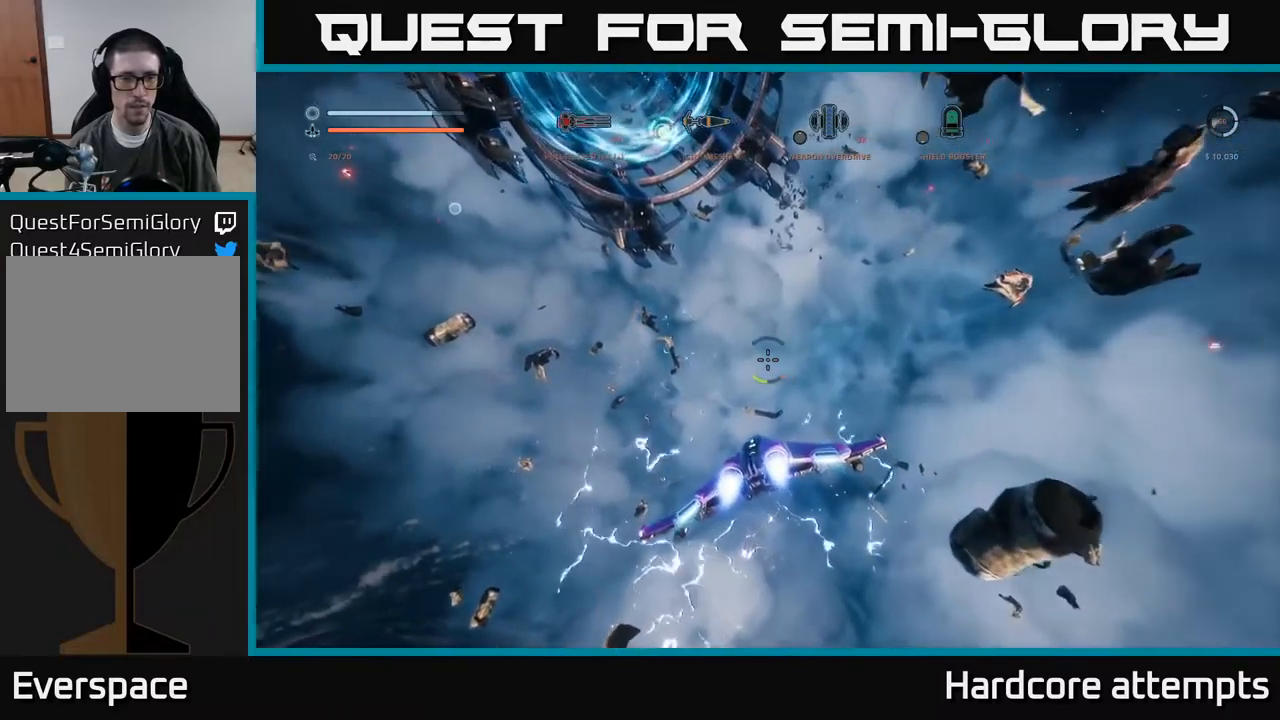
{"buttons": [], "left_stick": "center", "right_stick": "center", "events": [[150, "left_stick", "center"], [467, "right_stick", "center"]]}
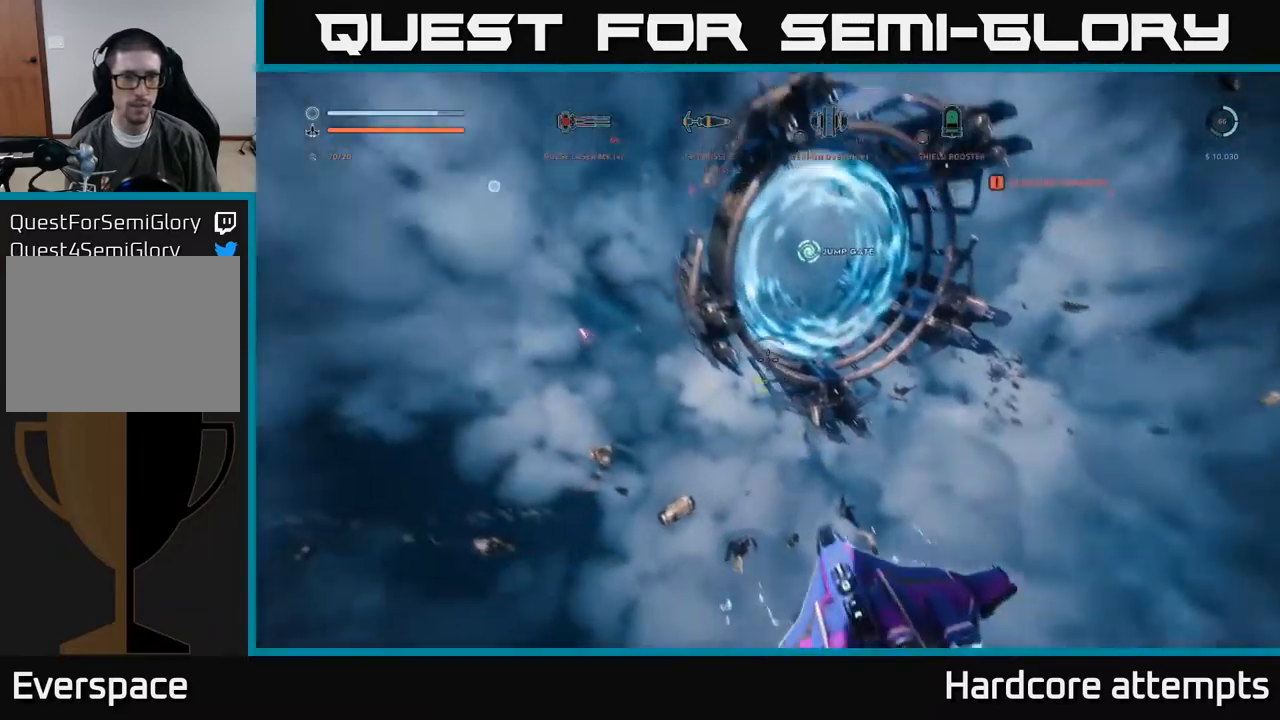
{"buttons": [], "left_stick": "up-right", "right_stick": "center", "events": [[117, "left_stick", "up"], [217, "left_stick", "up-right"]]}
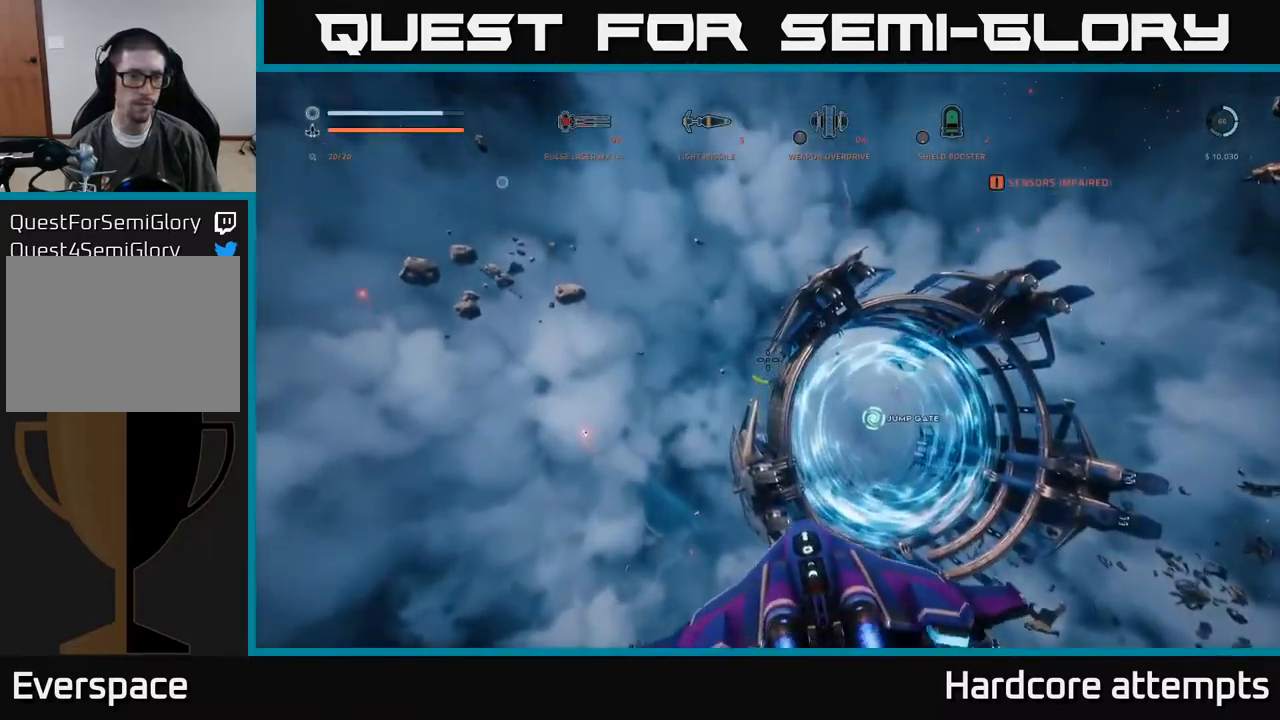
{"buttons": [], "left_stick": "up-left", "right_stick": "left", "events": [[450, "left_stick", "up-left"], [500, "right_stick", "left"]]}
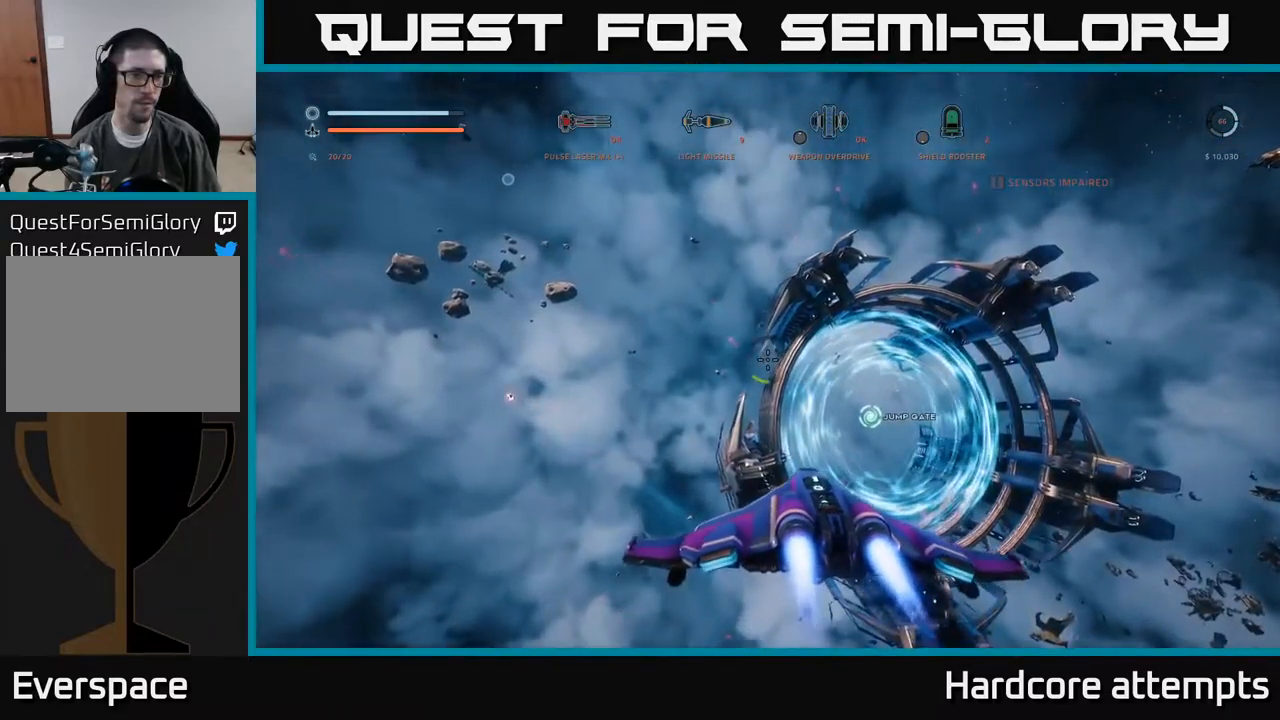
{"buttons": [], "left_stick": "up-right", "right_stick": "left", "events": [[167, "right_stick", "up-left"], [233, "left_stick", "up"], [350, "R3", "down"], [467, "R3", "up"], [483, "right_stick", "left"], [500, "left_stick", "up-right"]]}
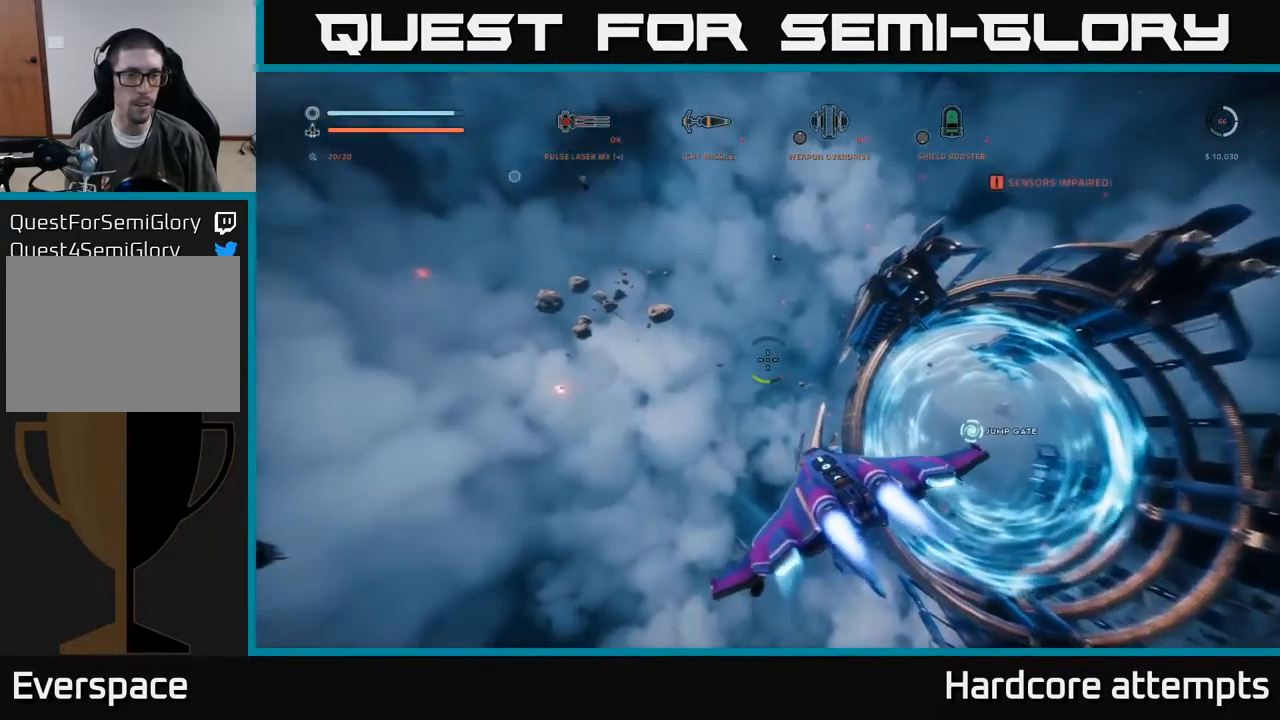
{"buttons": [], "left_stick": "up-right", "right_stick": "right", "events": [[117, "right_stick", "center"], [383, "right_stick", "right"]]}
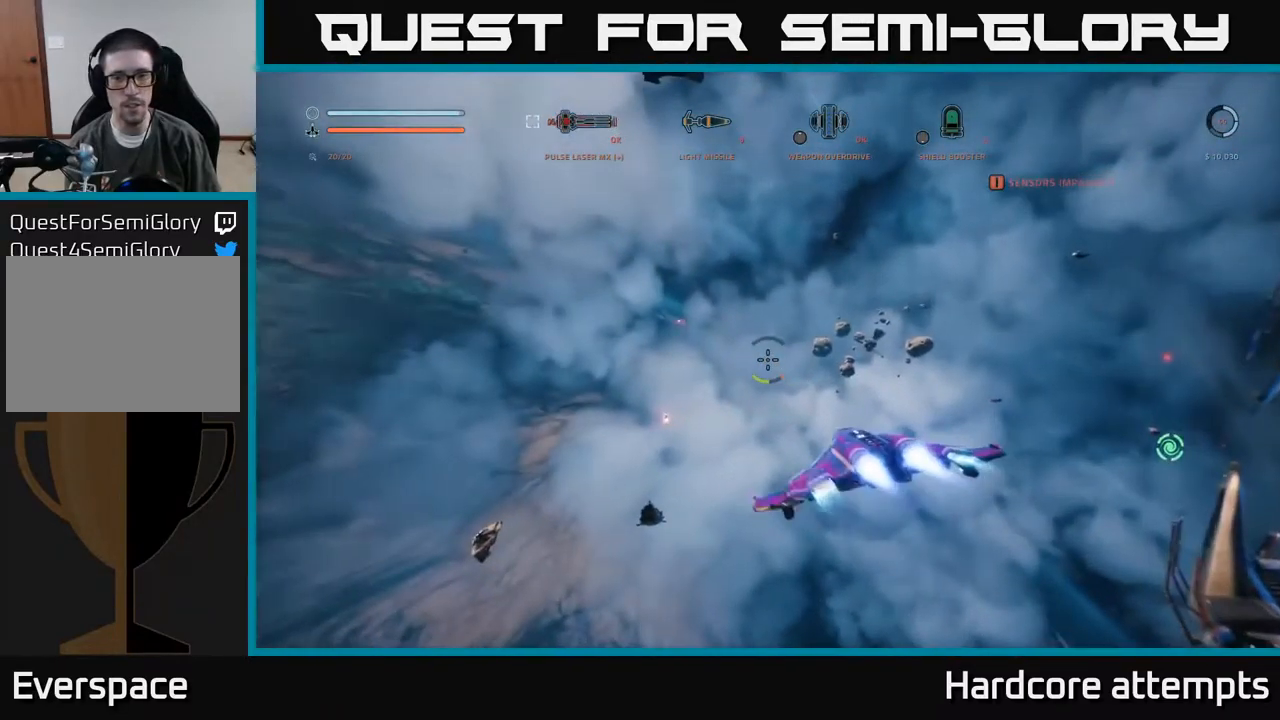
{"buttons": [], "left_stick": "up", "right_stick": "center", "events": [[83, "left_stick", "up"], [100, "right_stick", "center"]]}
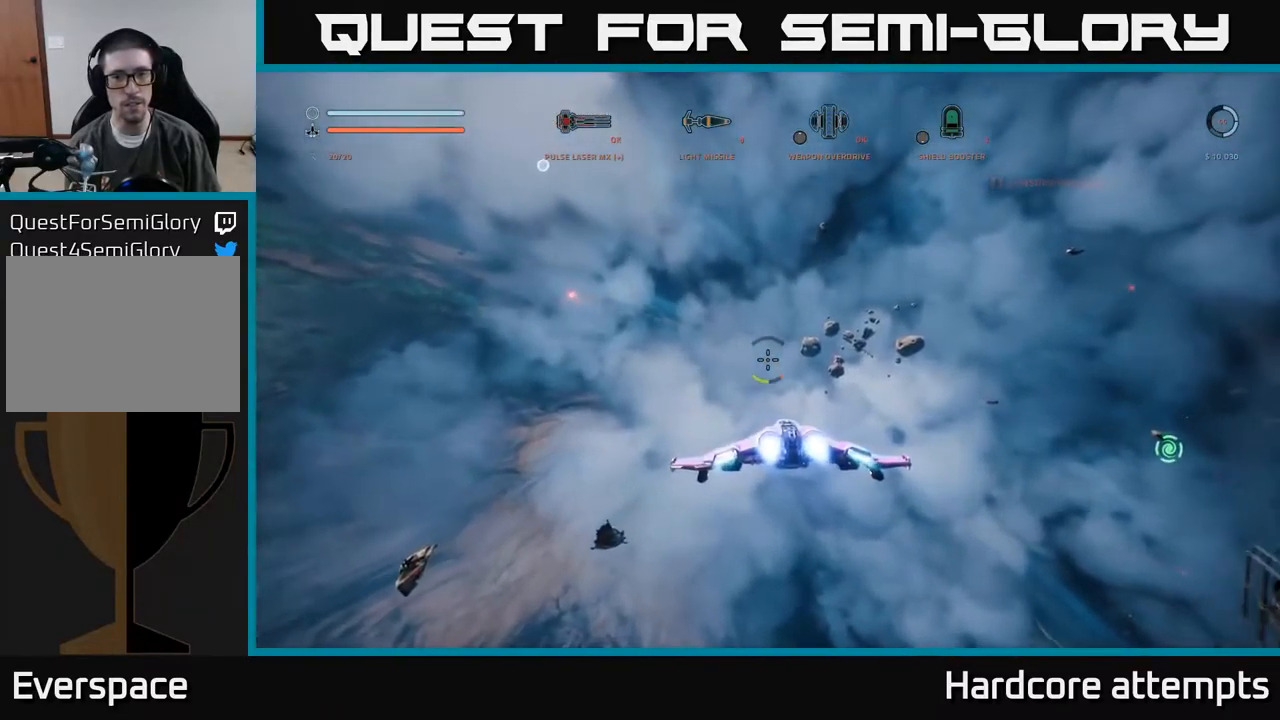
{"buttons": ["R3"], "left_stick": "up", "right_stick": "down-right", "events": [[67, "right_stick", "right"], [167, "right_stick", "down-right"], [267, "right_stick", "center"], [333, "R3", "down"], [450, "right_stick", "down-right"]]}
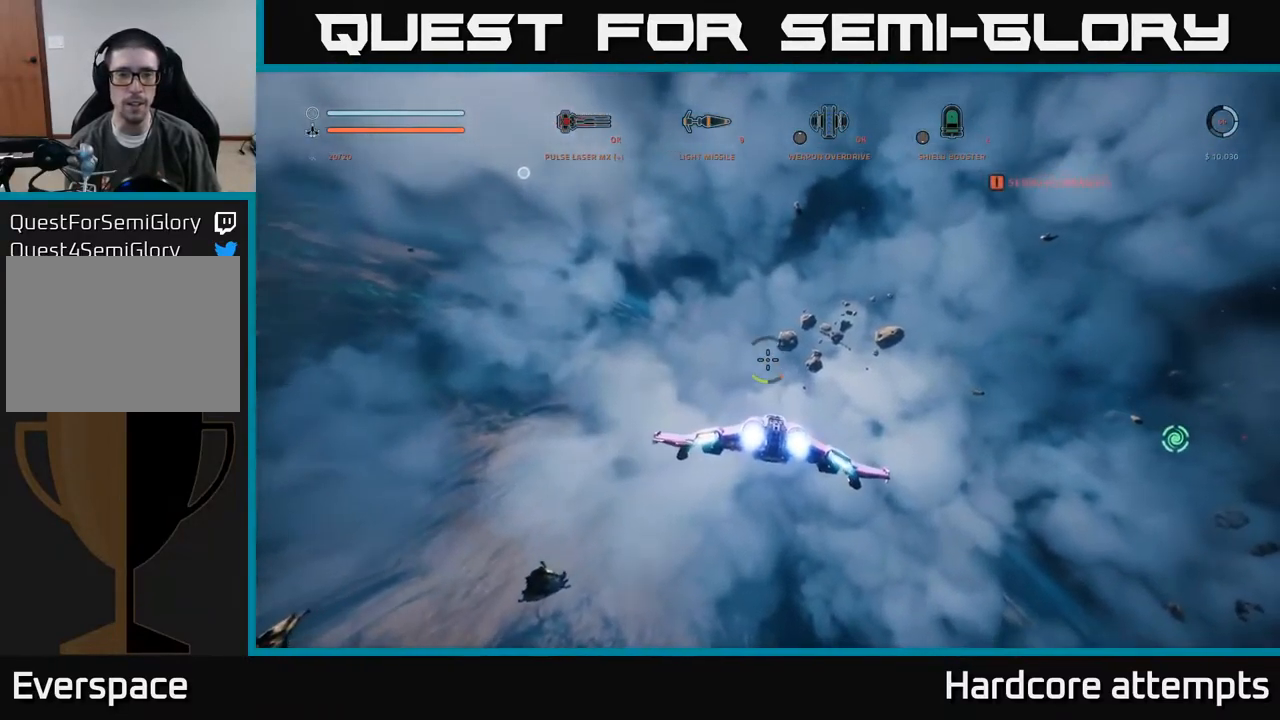
{"buttons": [], "left_stick": "up", "right_stick": "up-right", "events": [[83, "R3", "up"], [100, "right_stick", "center"], [400, "right_stick", "up"], [467, "right_stick", "up-right"]]}
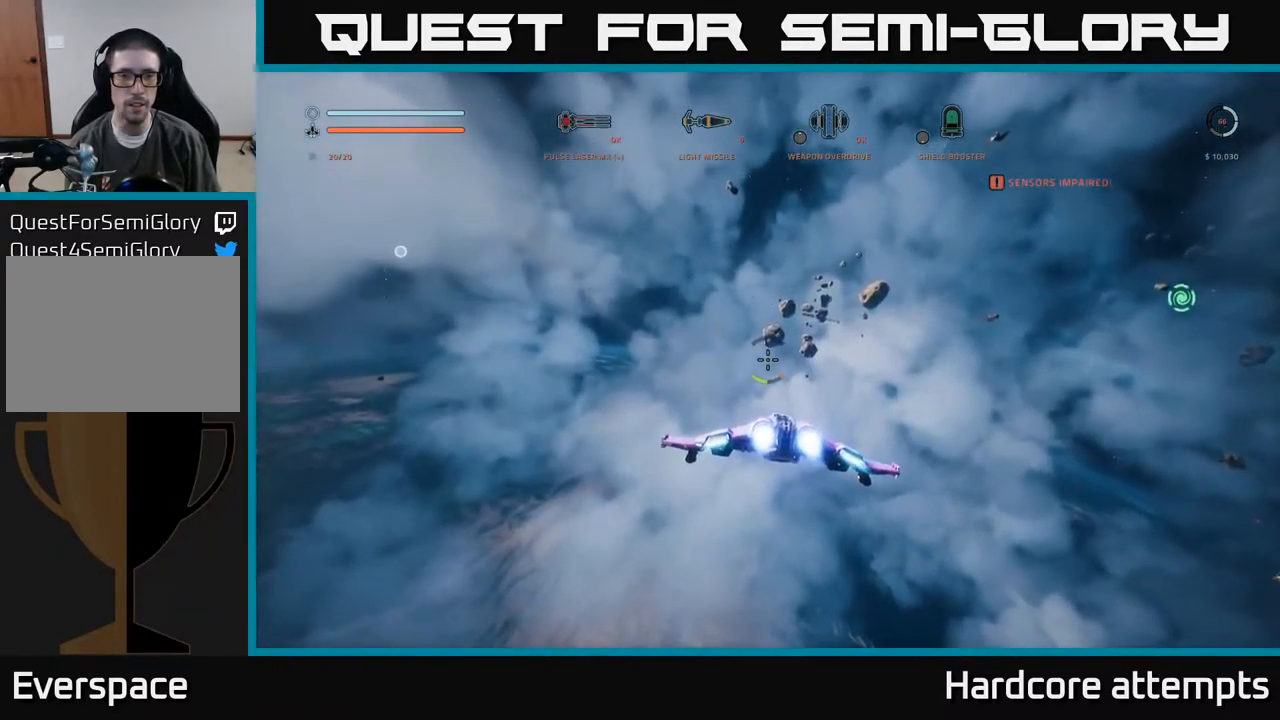
{"buttons": [], "left_stick": "up", "right_stick": "right", "events": [[100, "right_stick", "center"], [483, "right_stick", "right"]]}
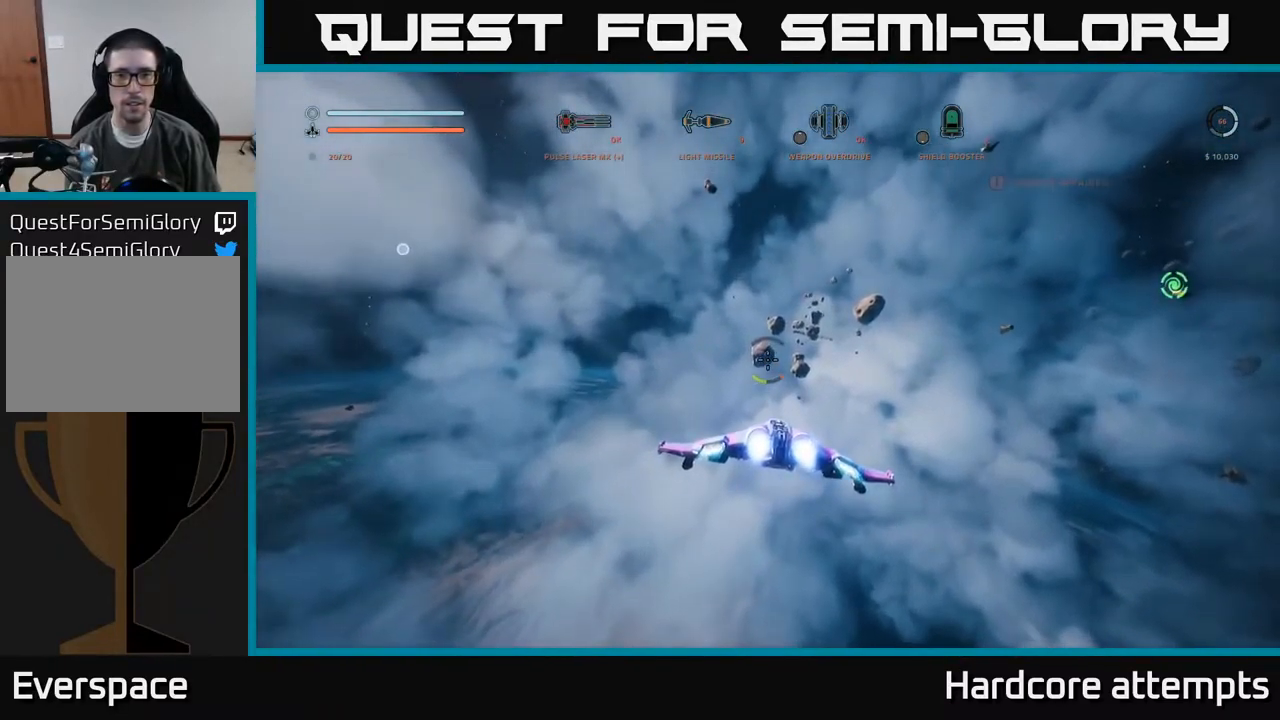
{"buttons": [], "left_stick": "up", "right_stick": "center", "events": [[50, "right_stick", "up-right"], [184, "right_stick", "center"]]}
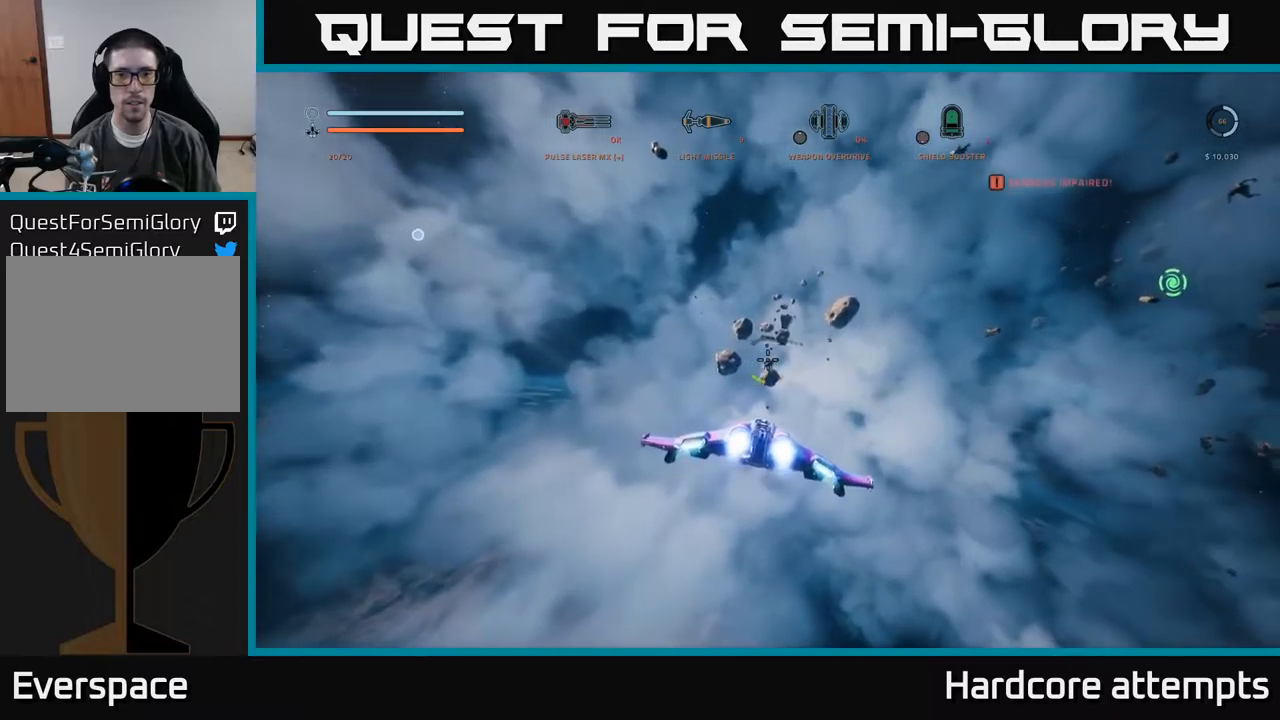
{"buttons": [], "left_stick": "up", "right_stick": "center", "events": [[200, "R3", "down"], [300, "R3", "up"]]}
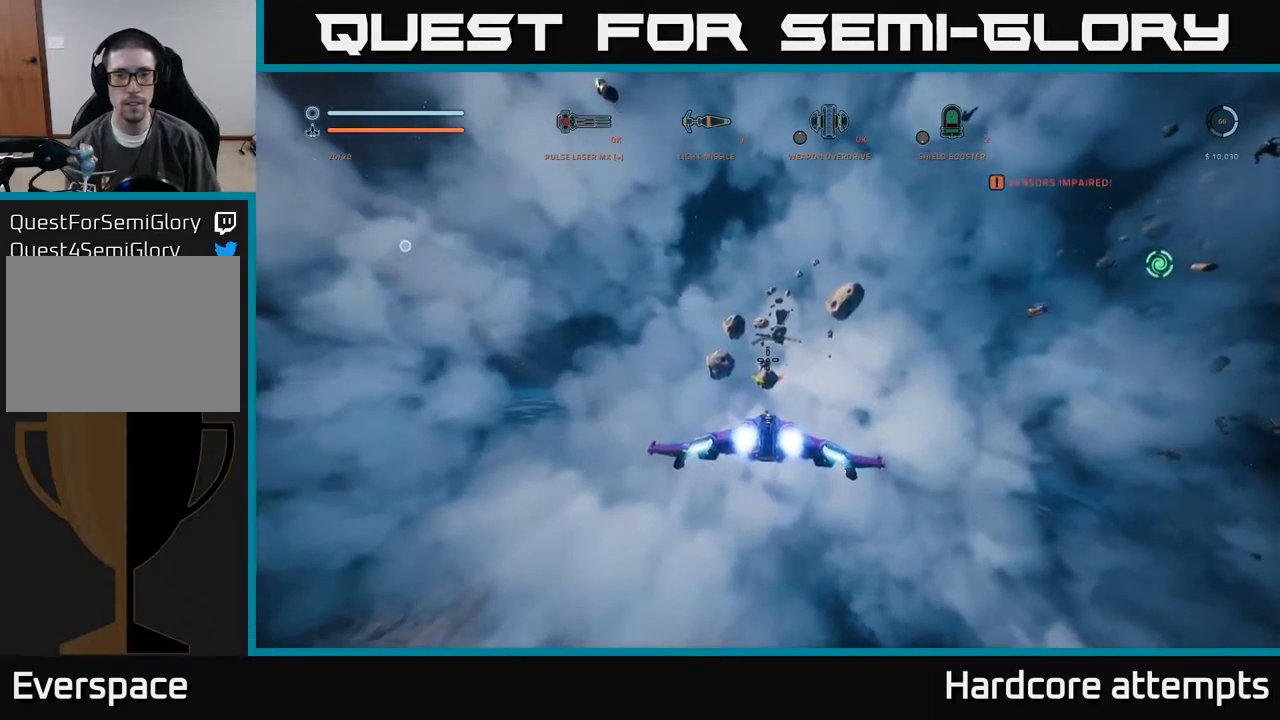
{"buttons": ["R3"], "left_stick": "up", "right_stick": "center", "events": [[84, "R3", "down"]]}
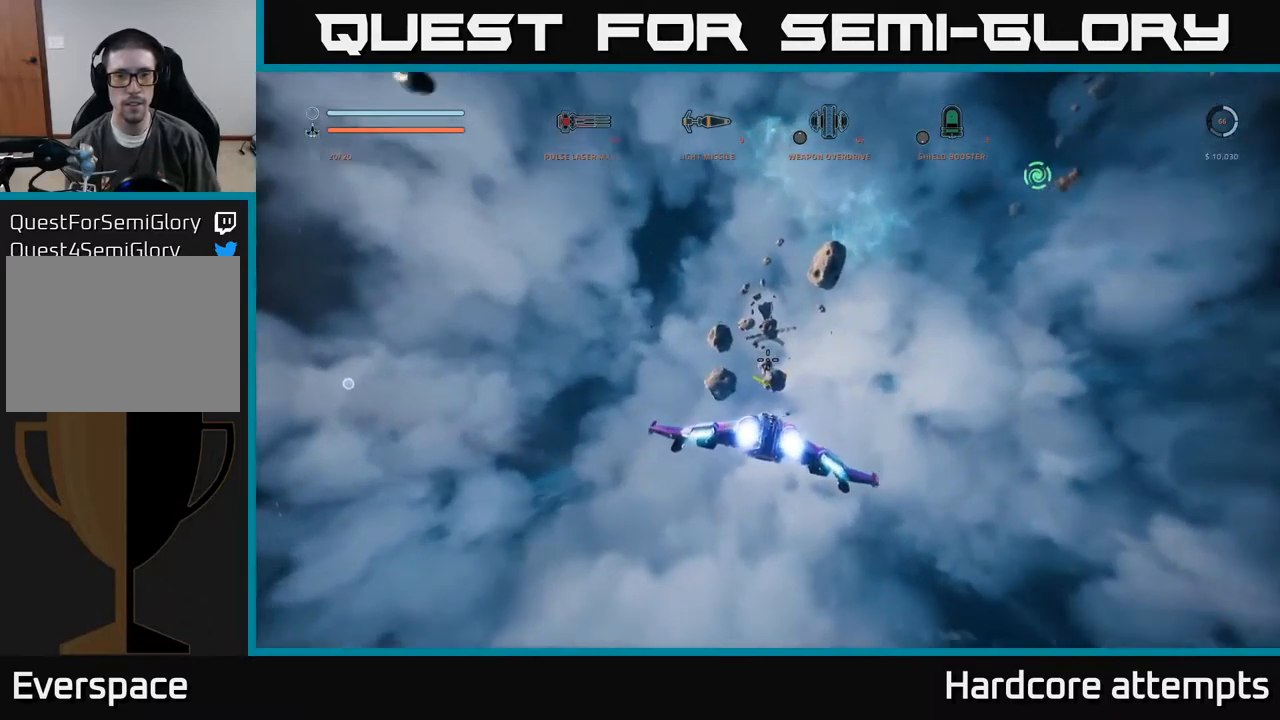
{"buttons": ["R3"], "left_stick": "up", "right_stick": "center", "events": []}
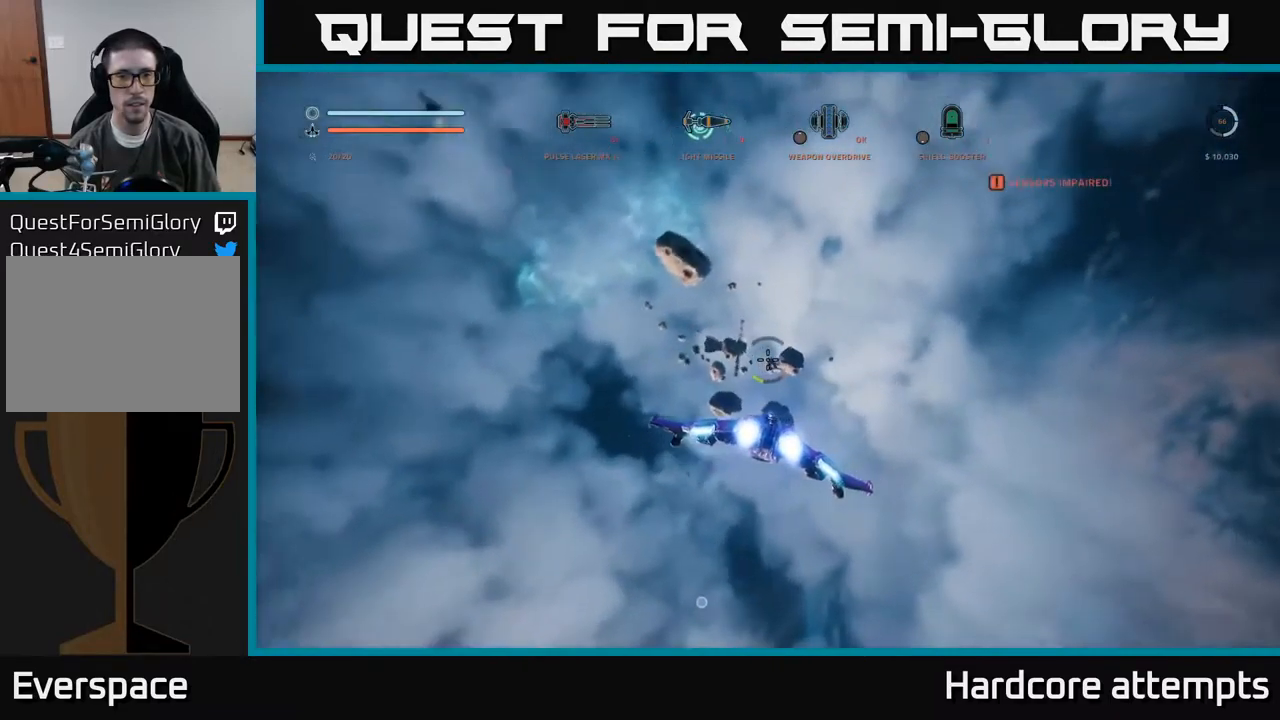
{"buttons": [], "left_stick": "up-left", "right_stick": "center"}